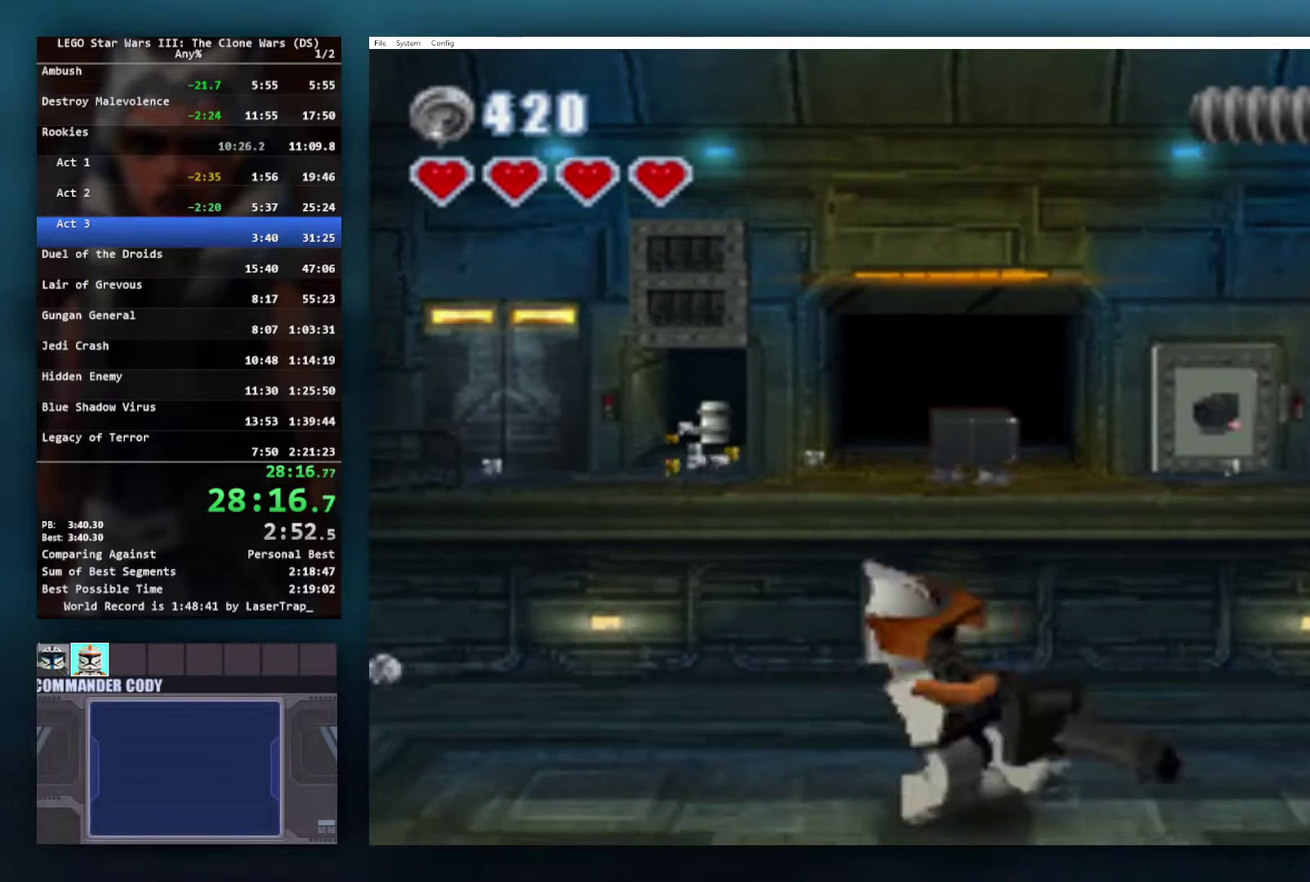
Gameplay with a controller (Xbox layout); each line is a JSON object with the inputs held at the frame after it. "events" lists button and stick changes between this image and that frame as [ms after this image, input, new state], when the widget could be followed in between.
{"buttons": [], "left_stick": "center", "right_stick": "center"}
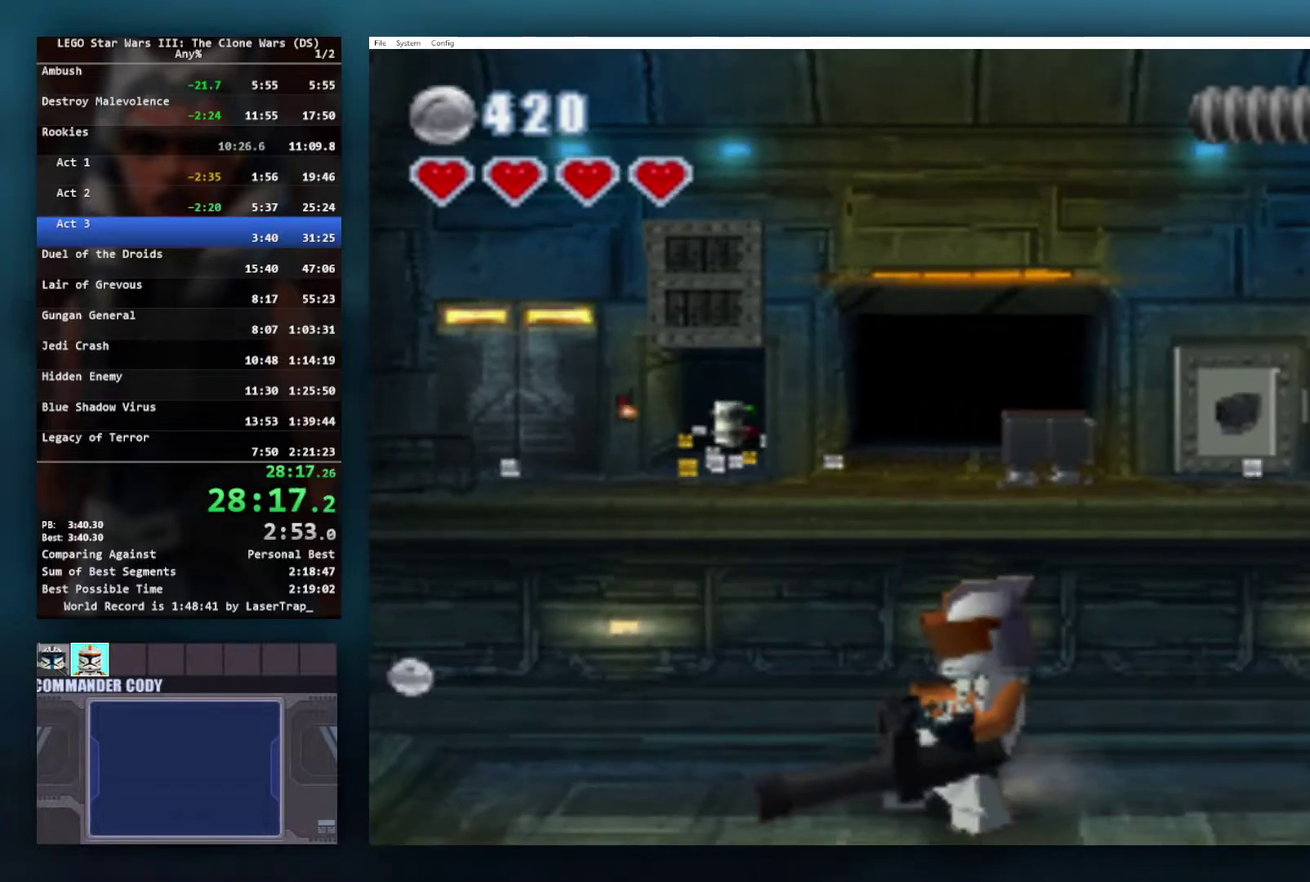
{"buttons": [], "left_stick": "up-left", "right_stick": "center", "events": [[250, "left_stick", "right"], [367, "left_stick", "center"], [417, "left_stick", "up-left"]]}
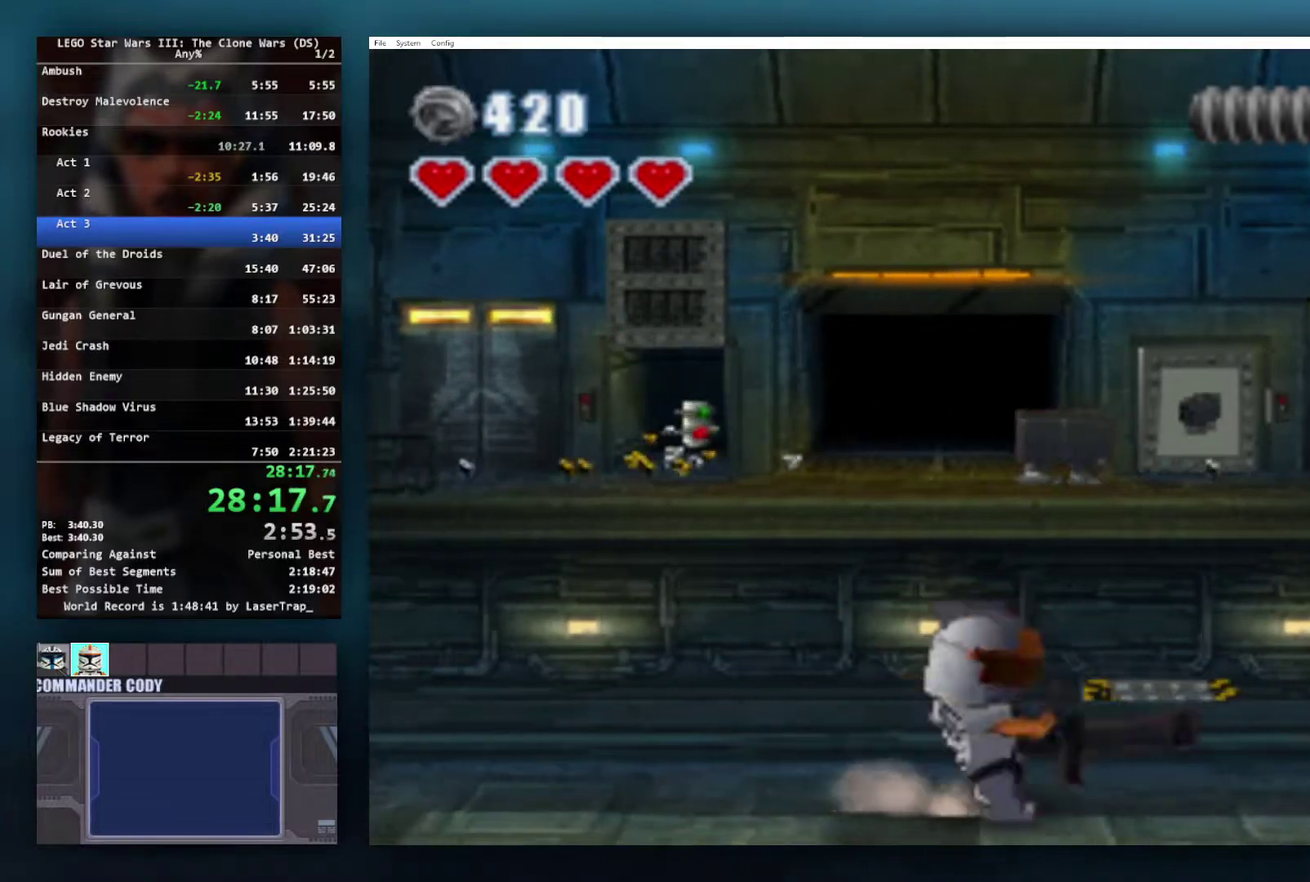
{"buttons": [], "left_stick": "center", "right_stick": "center", "events": [[67, "left_stick", "center"]]}
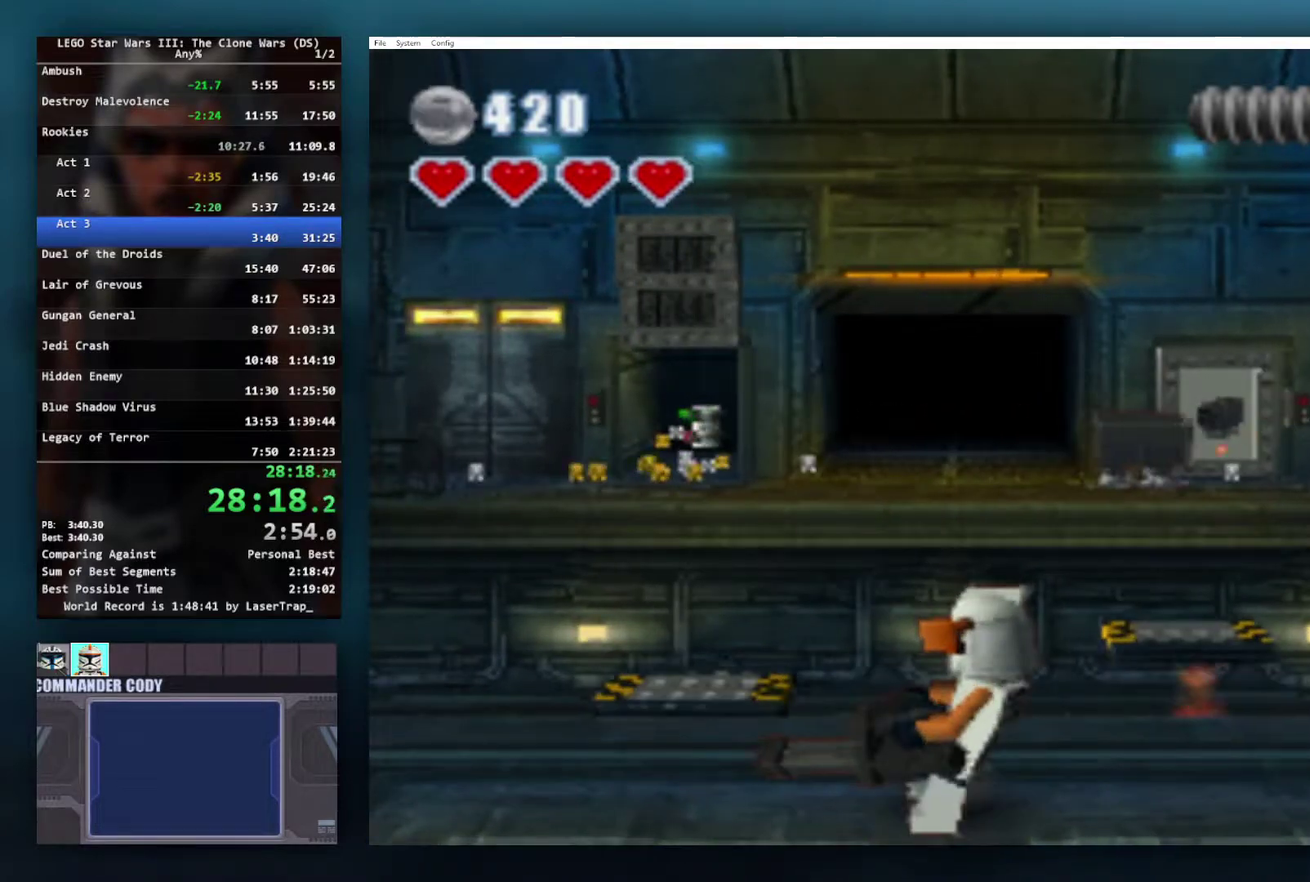
{"buttons": [], "left_stick": "up-right", "right_stick": "center", "events": [[267, "left_stick", "right"], [467, "left_stick", "up-right"]]}
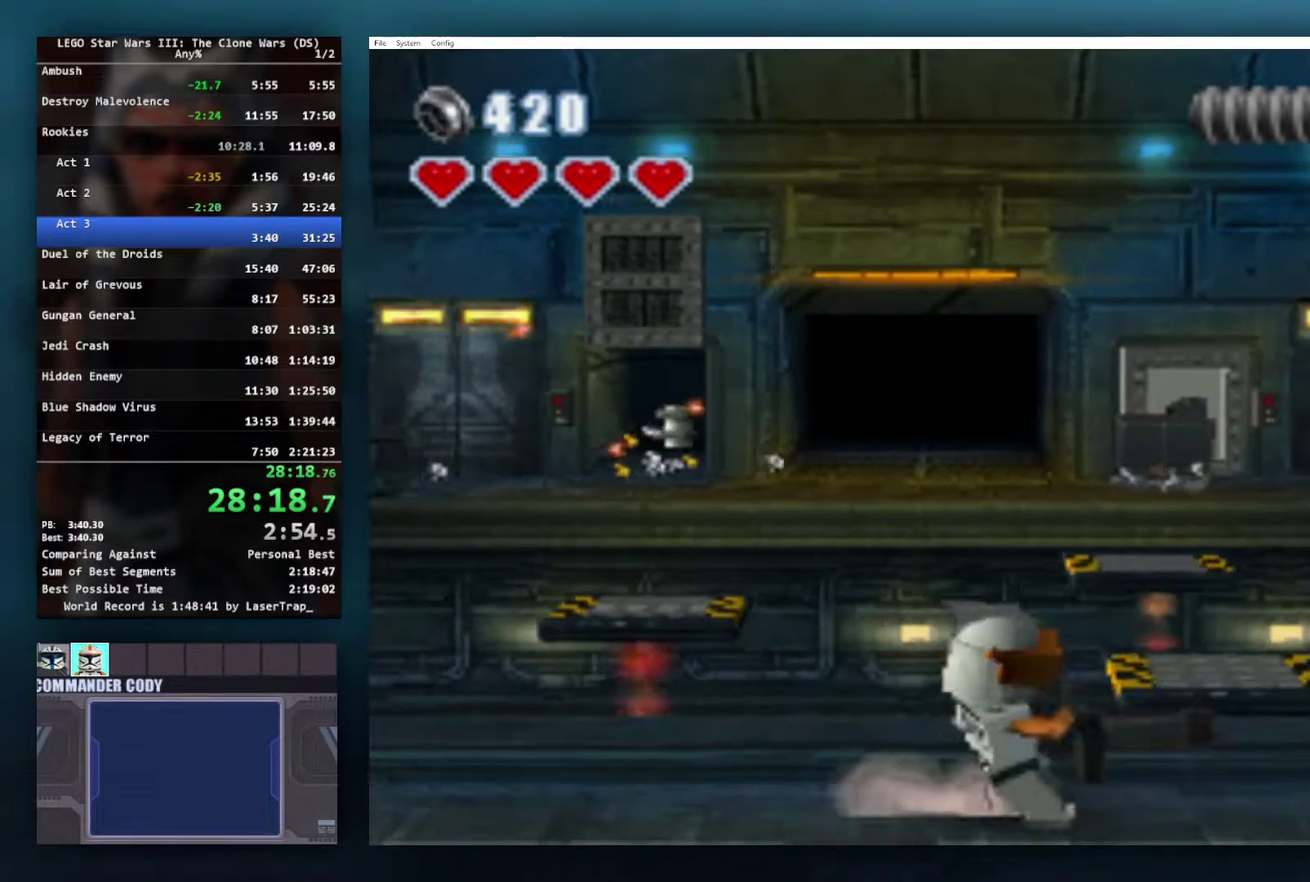
{"buttons": ["A"], "left_stick": "up", "right_stick": "center", "events": [[217, "left_stick", "up"], [350, "A", "down"]]}
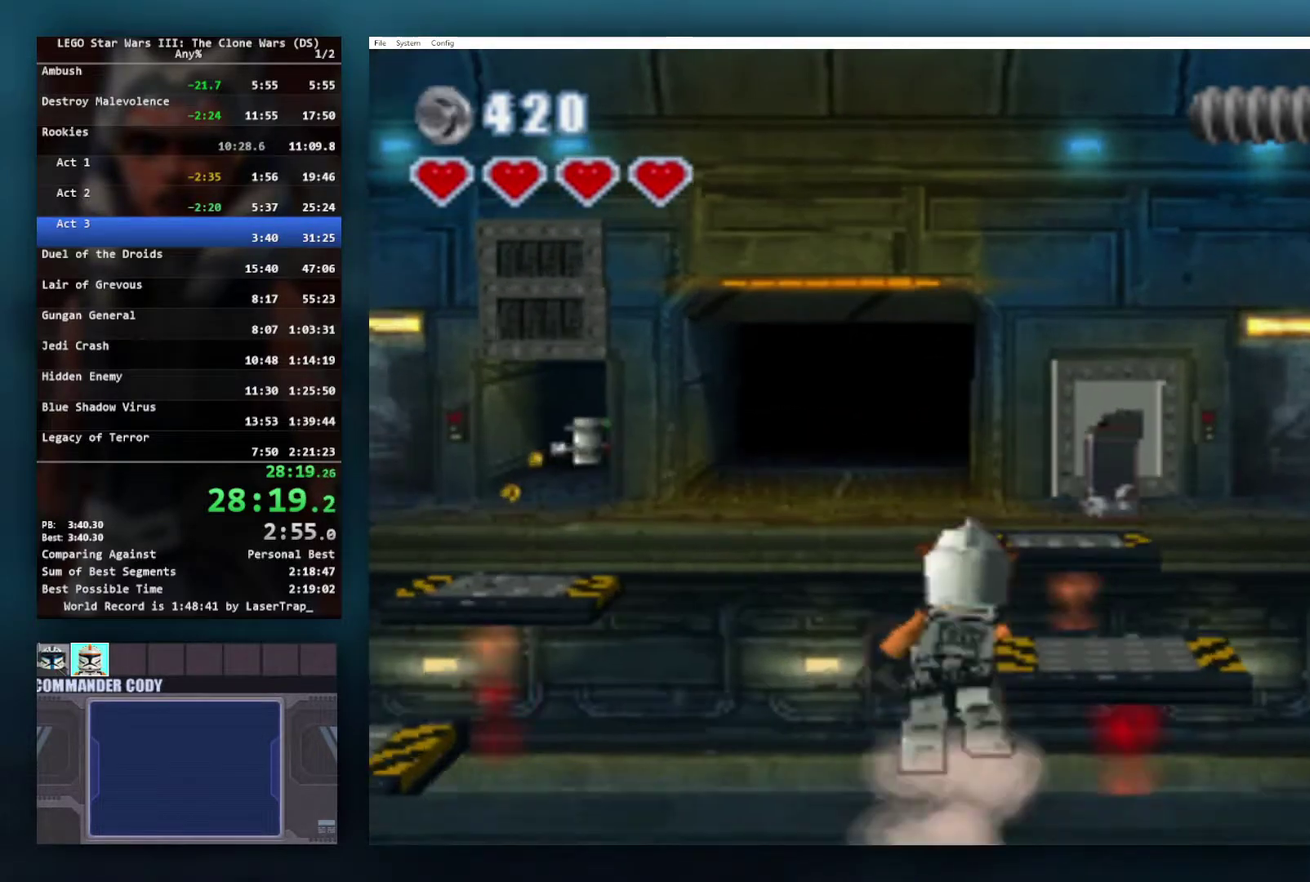
{"buttons": ["A"], "left_stick": "up", "right_stick": "center", "events": []}
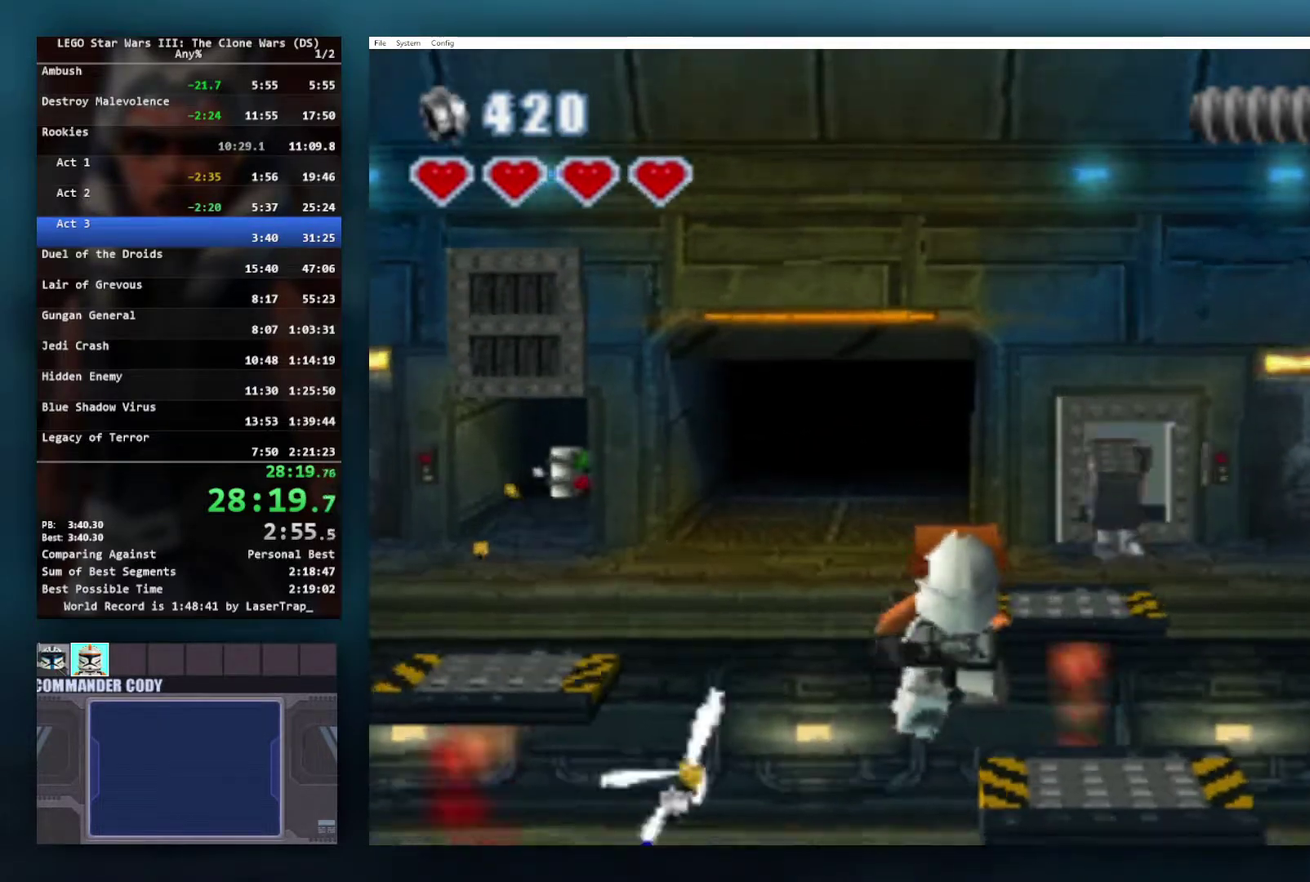
{"buttons": [], "left_stick": "up", "right_stick": "center", "events": [[300, "A", "up"]]}
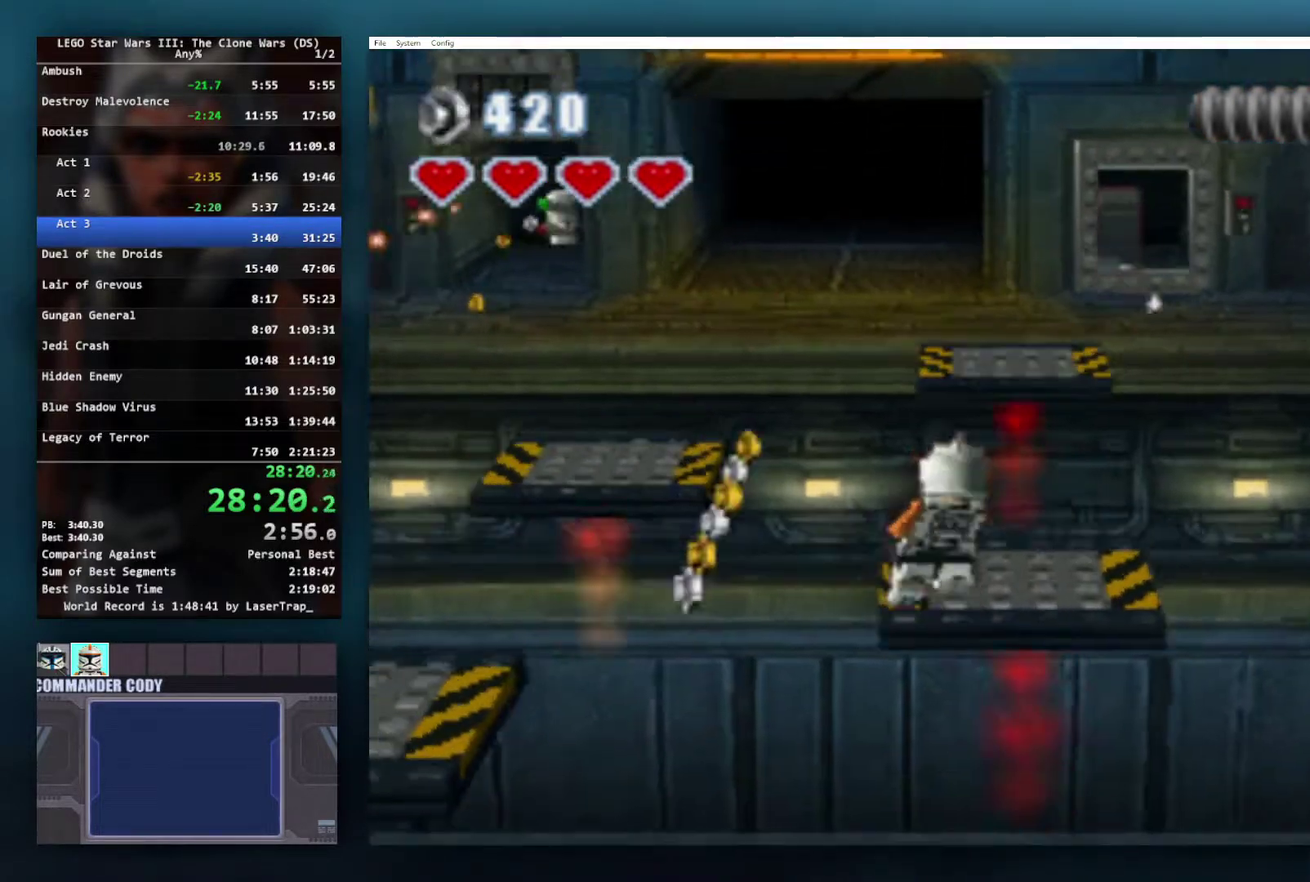
{"buttons": ["A"], "left_stick": "up", "right_stick": "center", "events": [[200, "A", "down"]]}
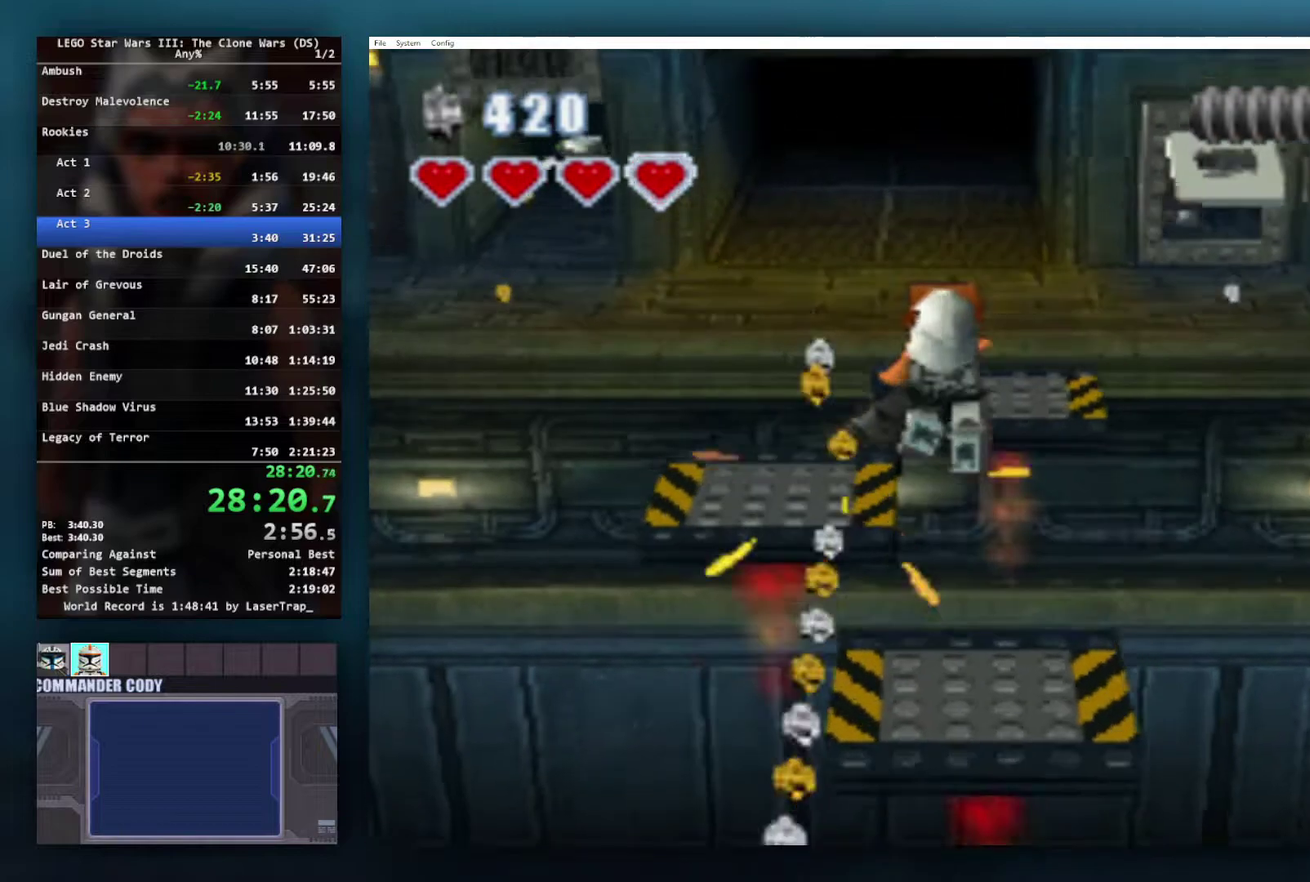
{"buttons": [], "left_stick": "up-left", "right_stick": "center", "events": [[433, "A", "up"], [450, "left_stick", "up-left"]]}
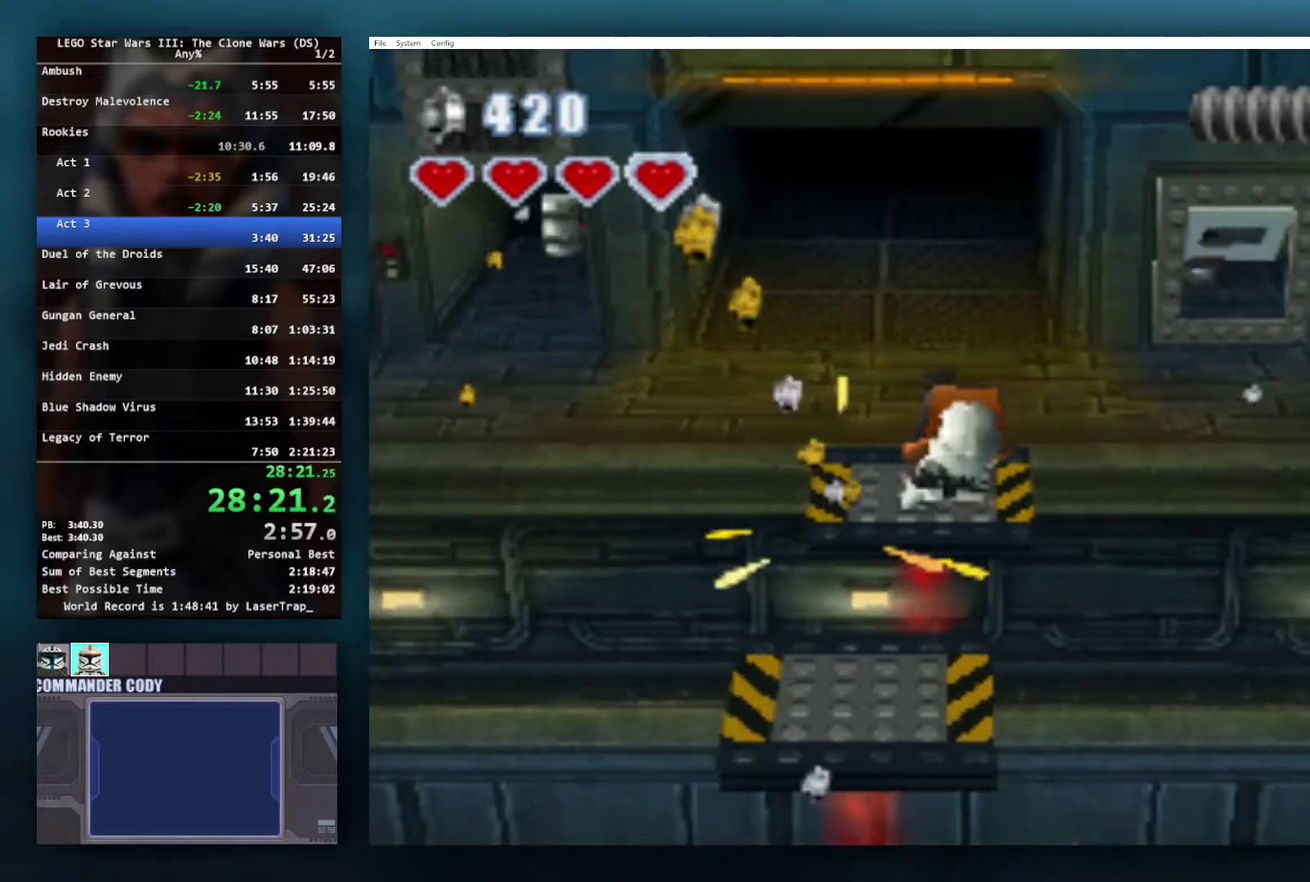
{"buttons": ["A"], "left_stick": "up-left", "right_stick": "center", "events": [[367, "A", "down"]]}
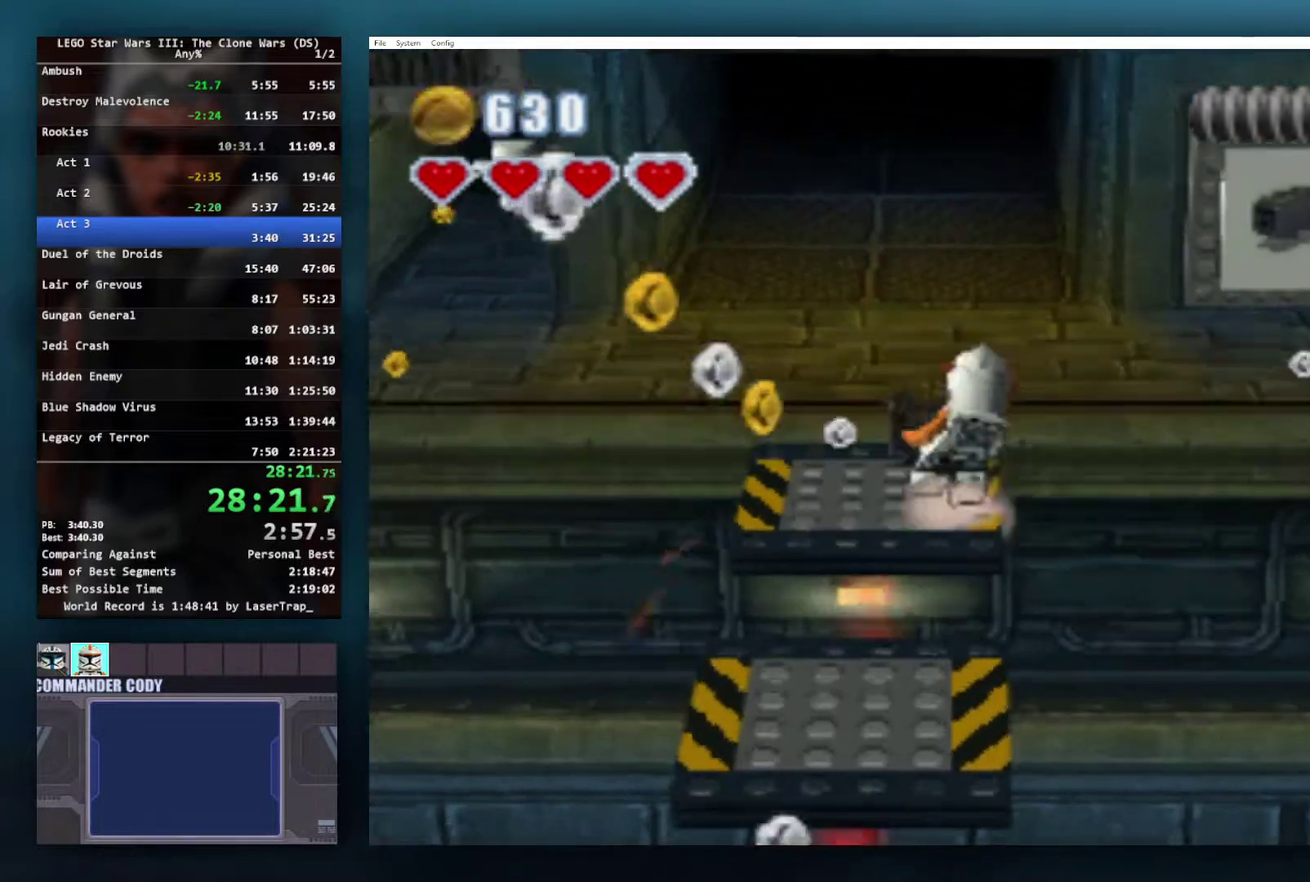
{"buttons": [], "left_stick": "up", "right_stick": "center", "events": [[50, "A", "up"], [133, "A", "down"], [167, "left_stick", "up"], [250, "A", "up"], [300, "A", "down"], [400, "A", "up"]]}
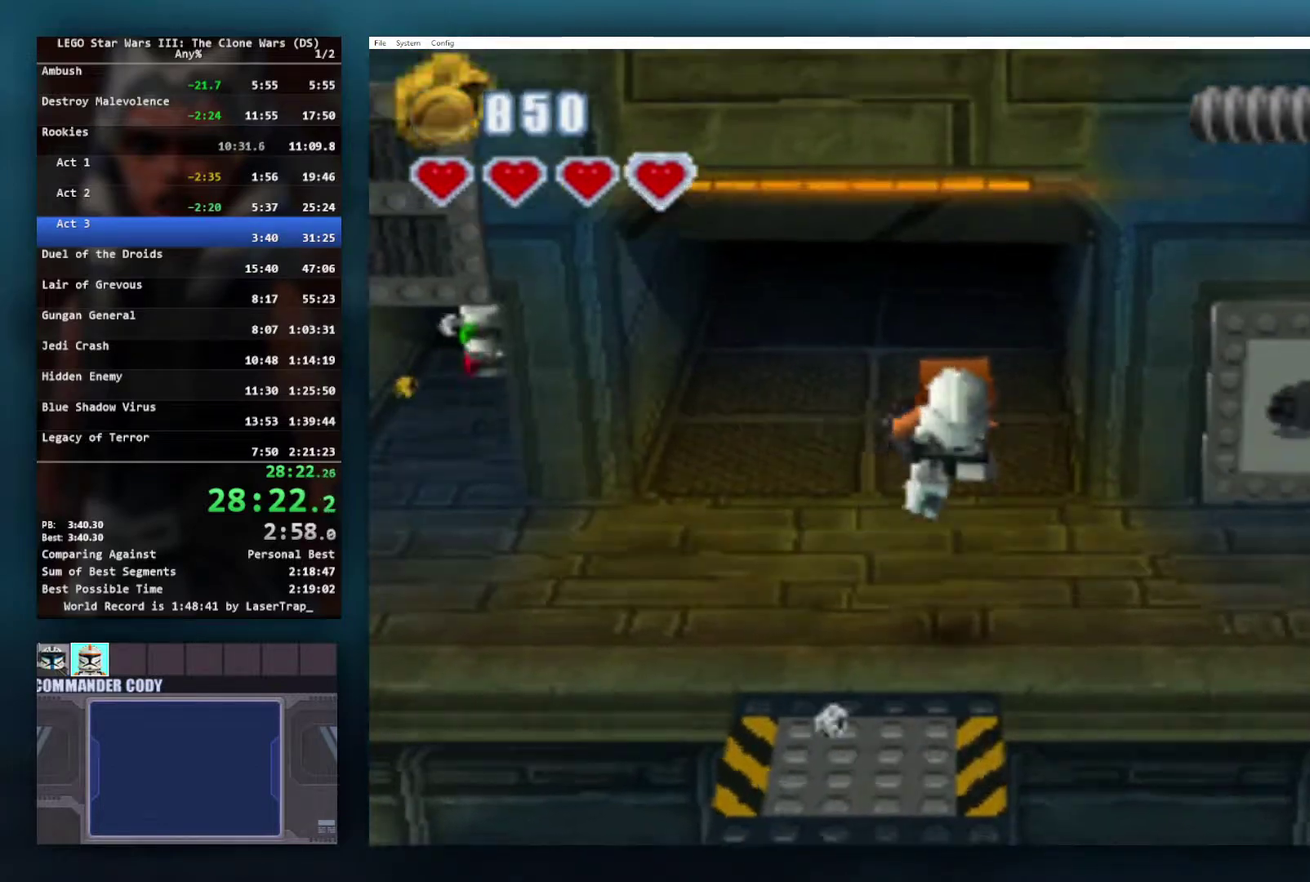
{"buttons": [], "left_stick": "up", "right_stick": "center", "events": [[233, "left_stick", "up-left"], [383, "left_stick", "up"]]}
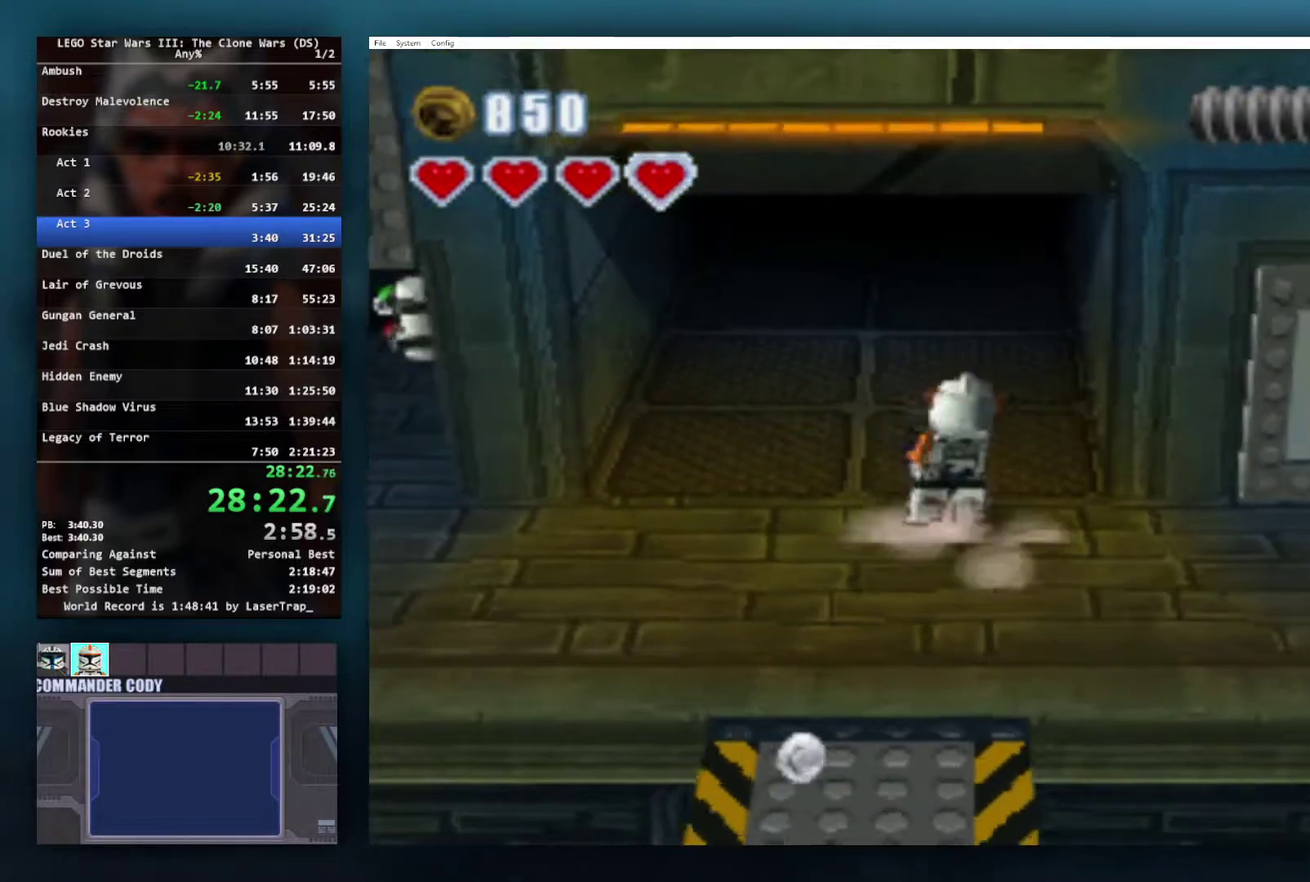
{"buttons": [], "left_stick": "up", "right_stick": "center", "events": [[183, "A", "down"], [300, "A", "up"], [383, "A", "down"], [500, "A", "up"]]}
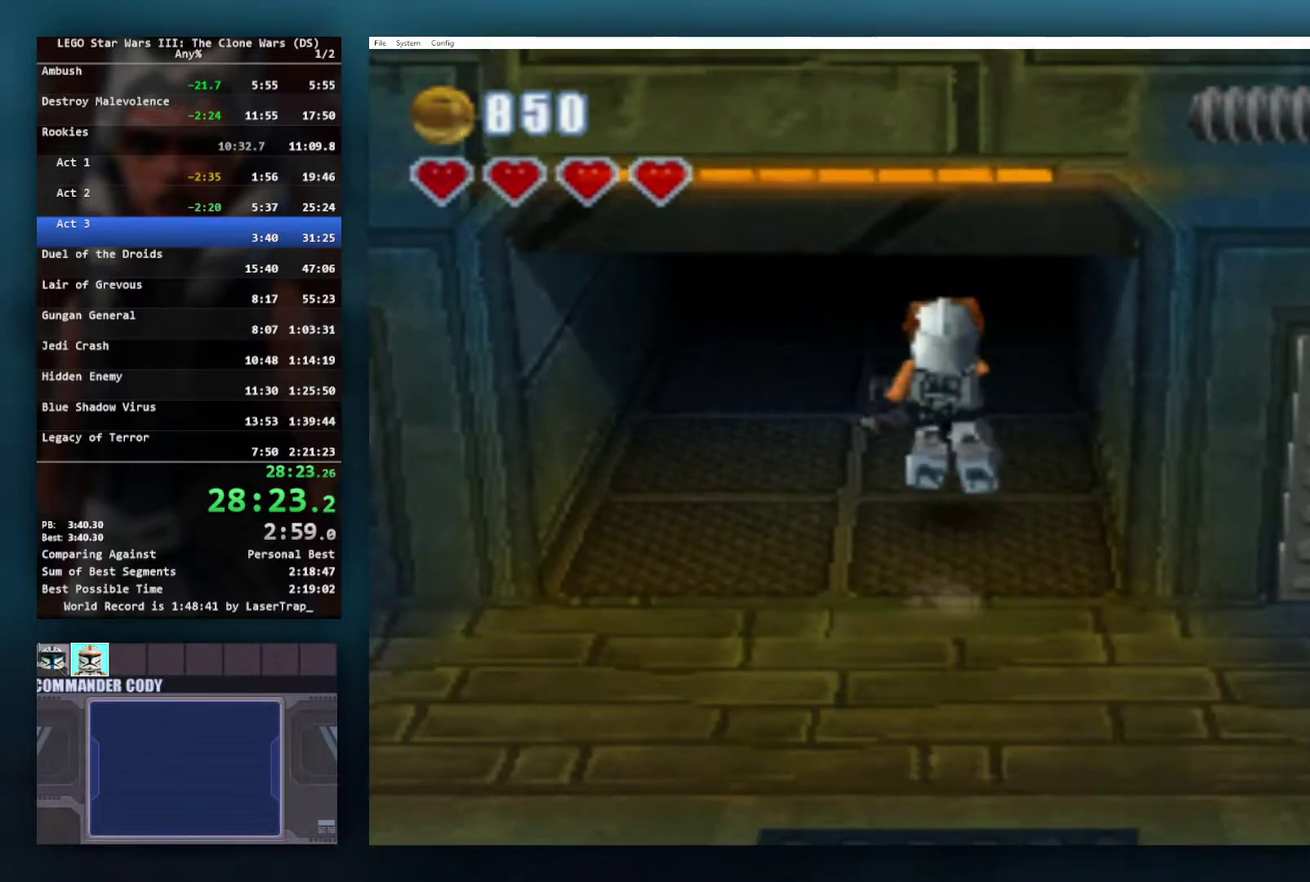
{"buttons": [], "left_stick": "center", "right_stick": "center", "events": [[117, "A", "down"], [233, "A", "up"], [367, "left_stick", "center"]]}
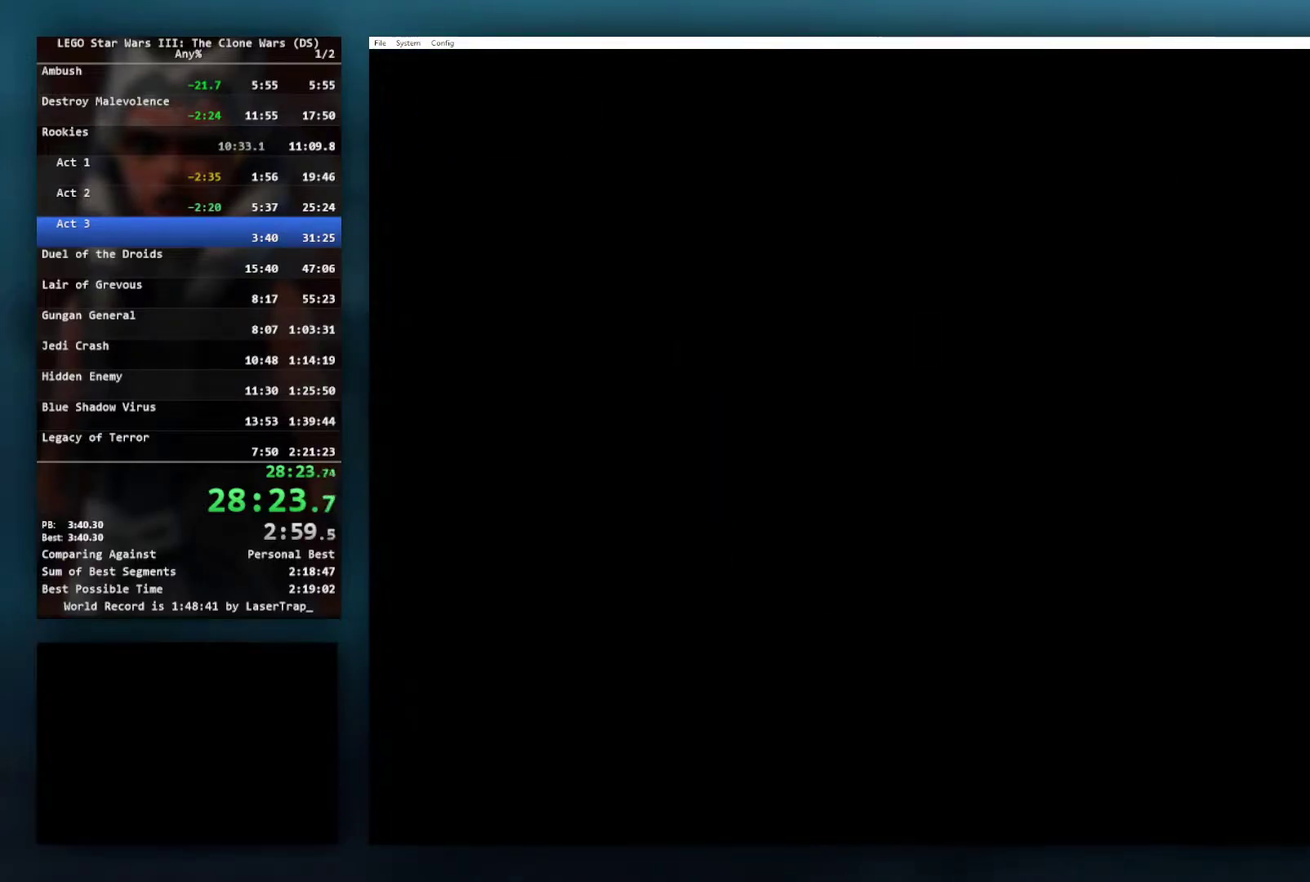
{"buttons": [], "left_stick": "center", "right_stick": "center", "events": []}
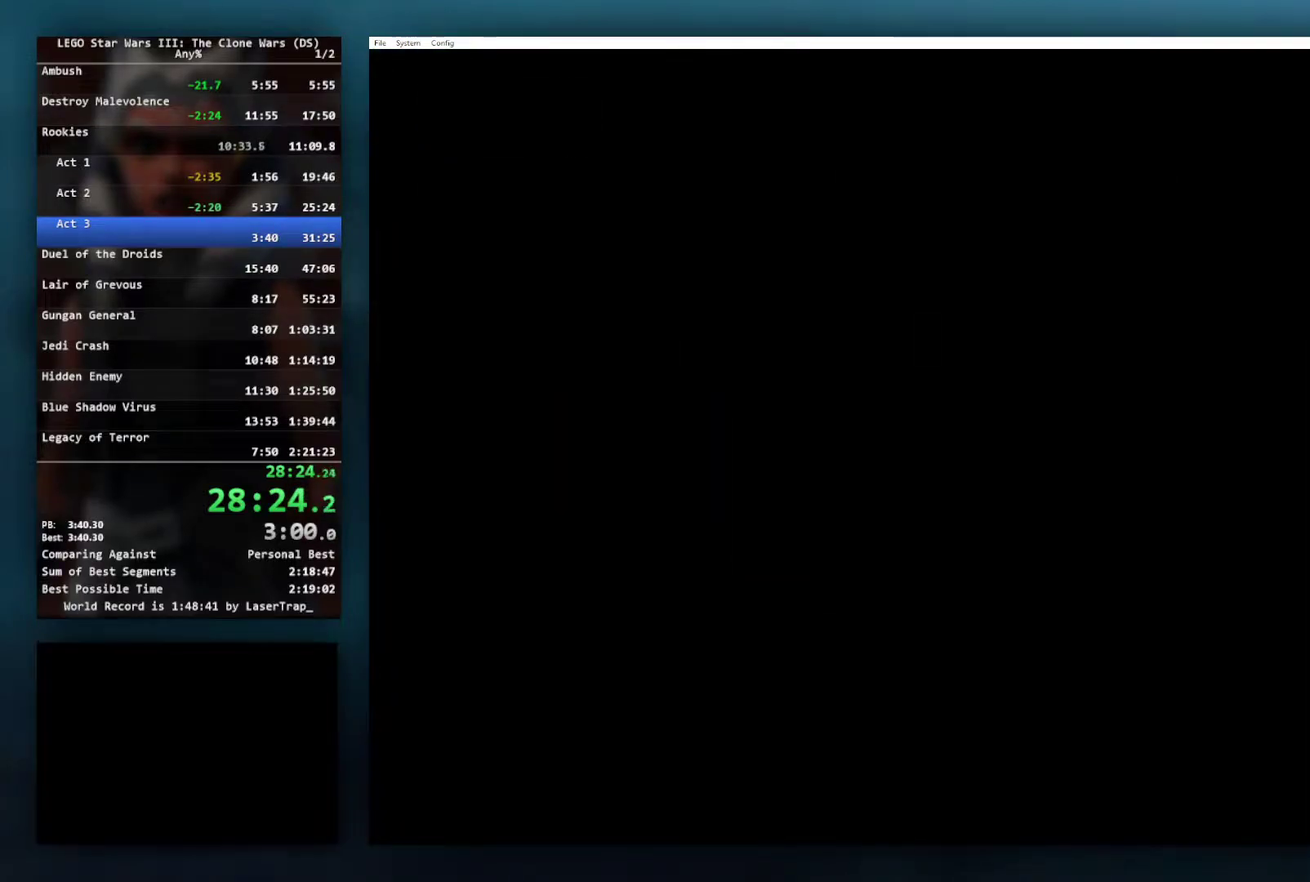
{"buttons": [], "left_stick": "center", "right_stick": "center", "events": []}
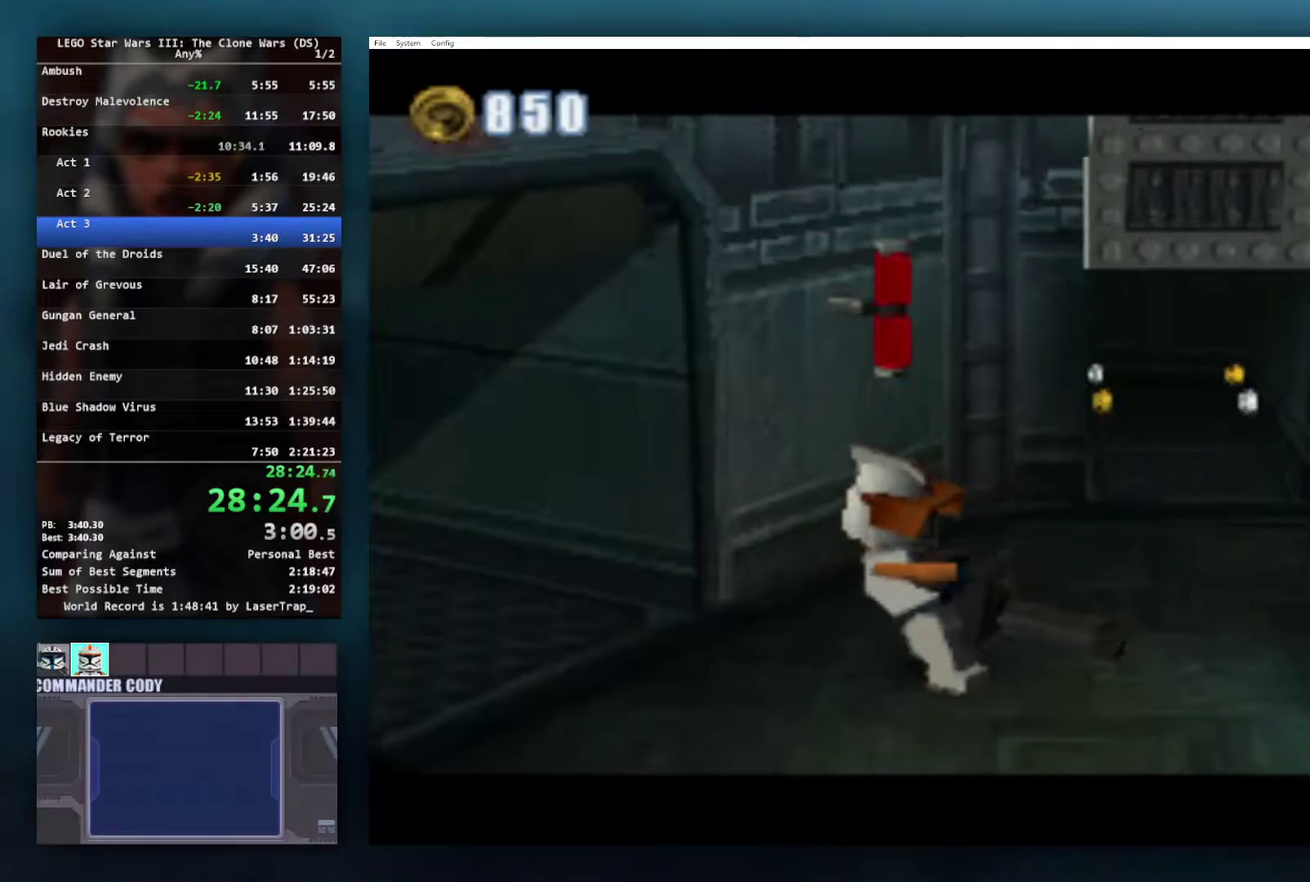
{"buttons": [], "left_stick": "down-right", "right_stick": "center", "events": [[417, "left_stick", "right"], [500, "left_stick", "down-right"]]}
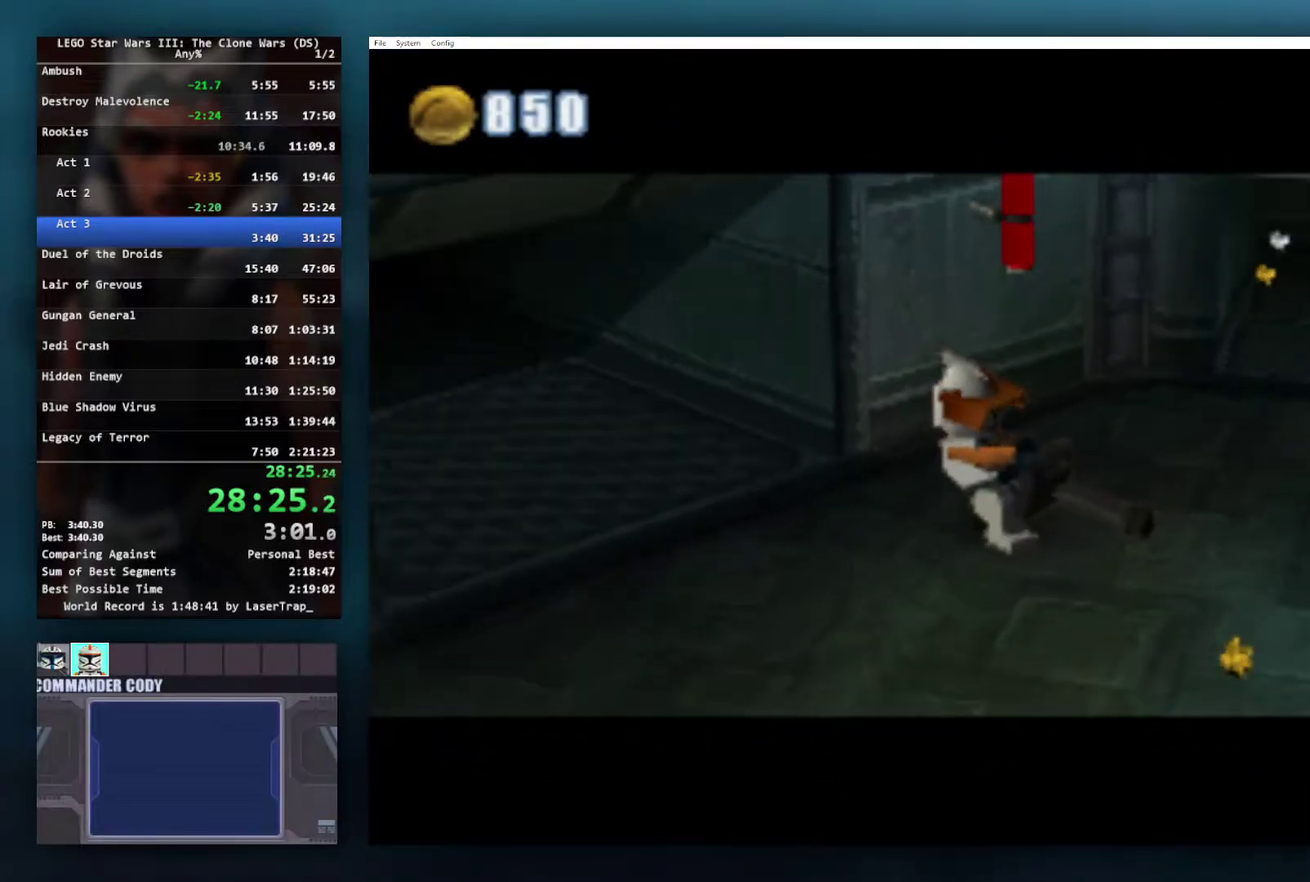
{"buttons": [], "left_stick": "center", "right_stick": "center", "events": [[367, "left_stick", "center"]]}
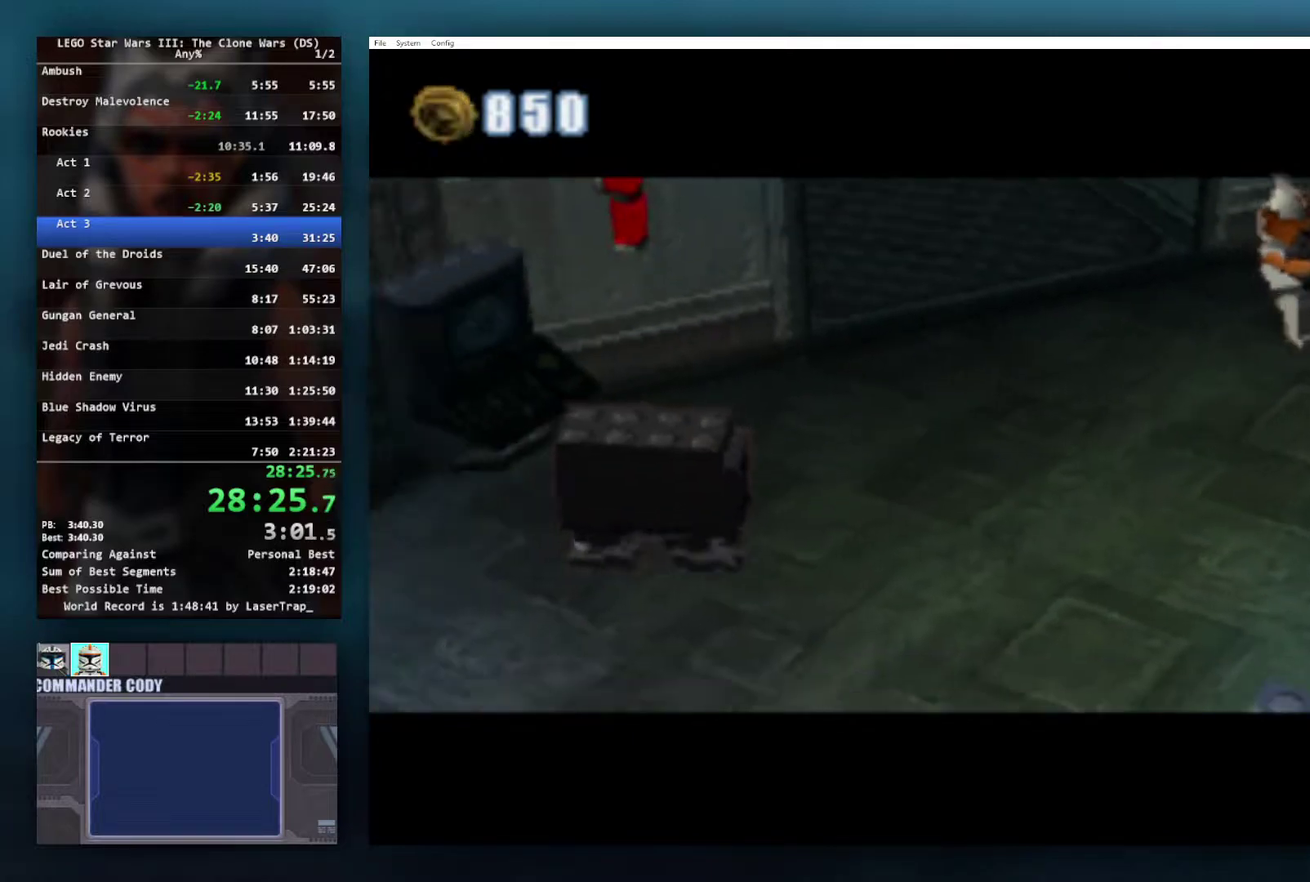
{"buttons": [], "left_stick": "center", "right_stick": "center", "events": []}
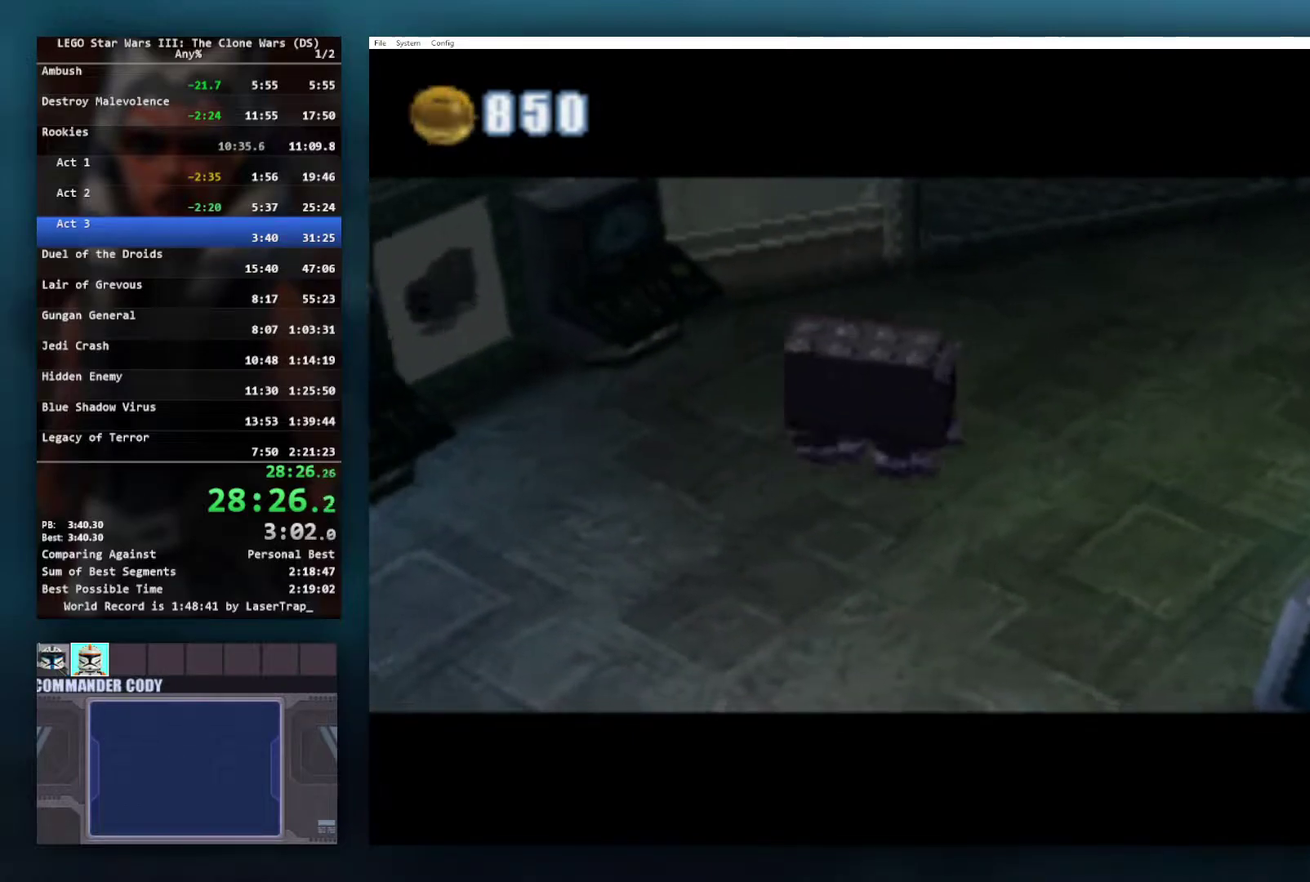
{"buttons": [], "left_stick": "center", "right_stick": "center", "events": []}
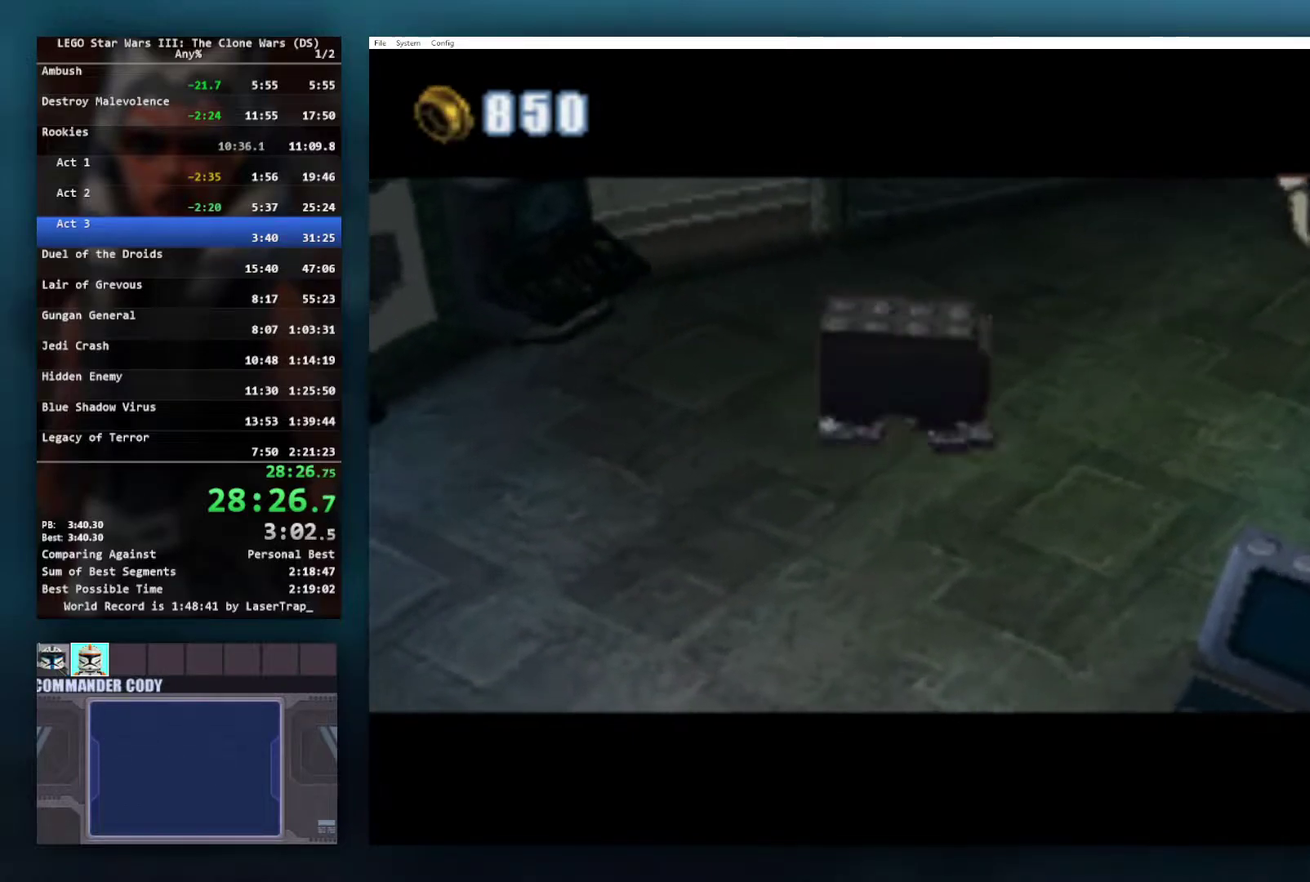
{"buttons": [], "left_stick": "center", "right_stick": "center", "events": []}
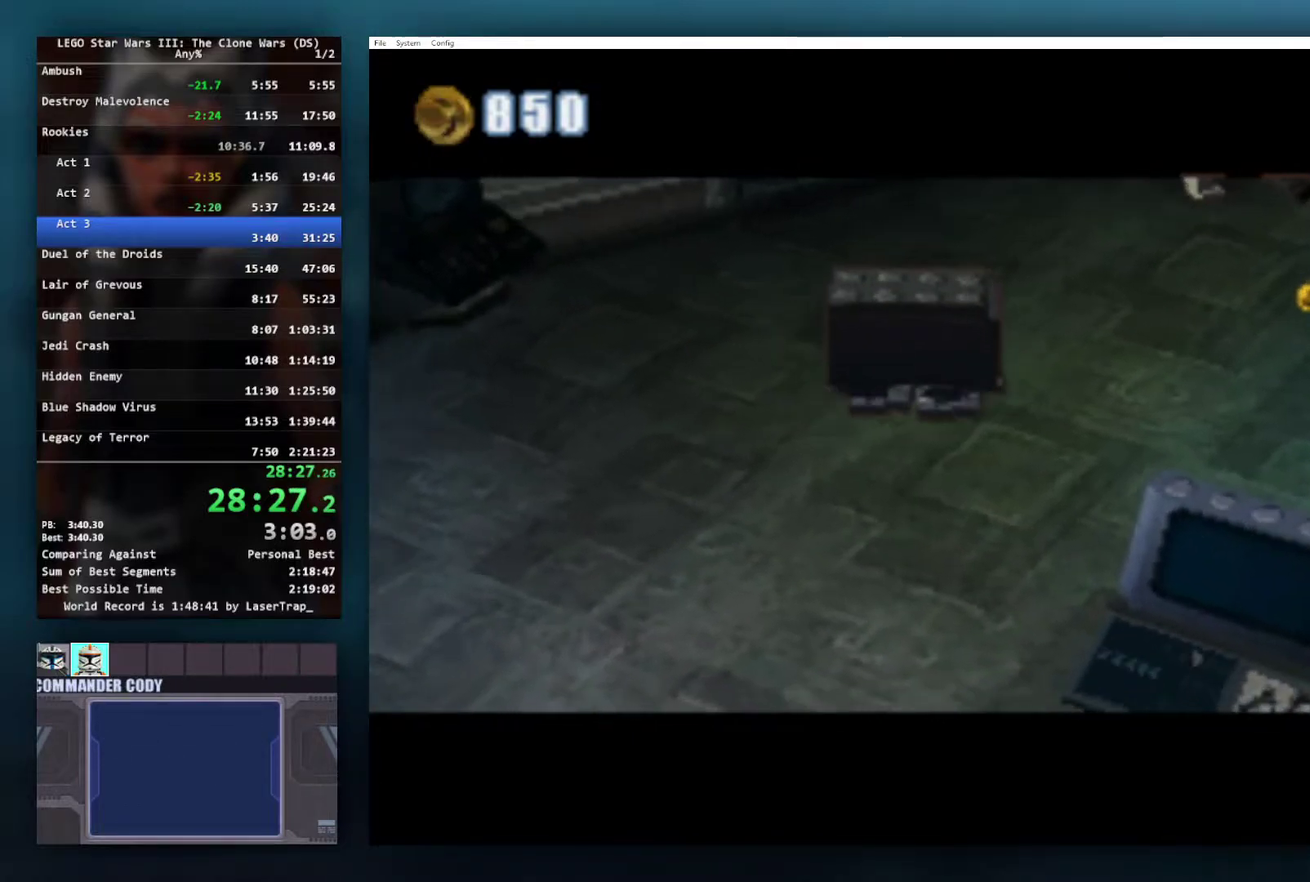
{"buttons": [], "left_stick": "down-left", "right_stick": "center", "events": [[450, "left_stick", "down-left"]]}
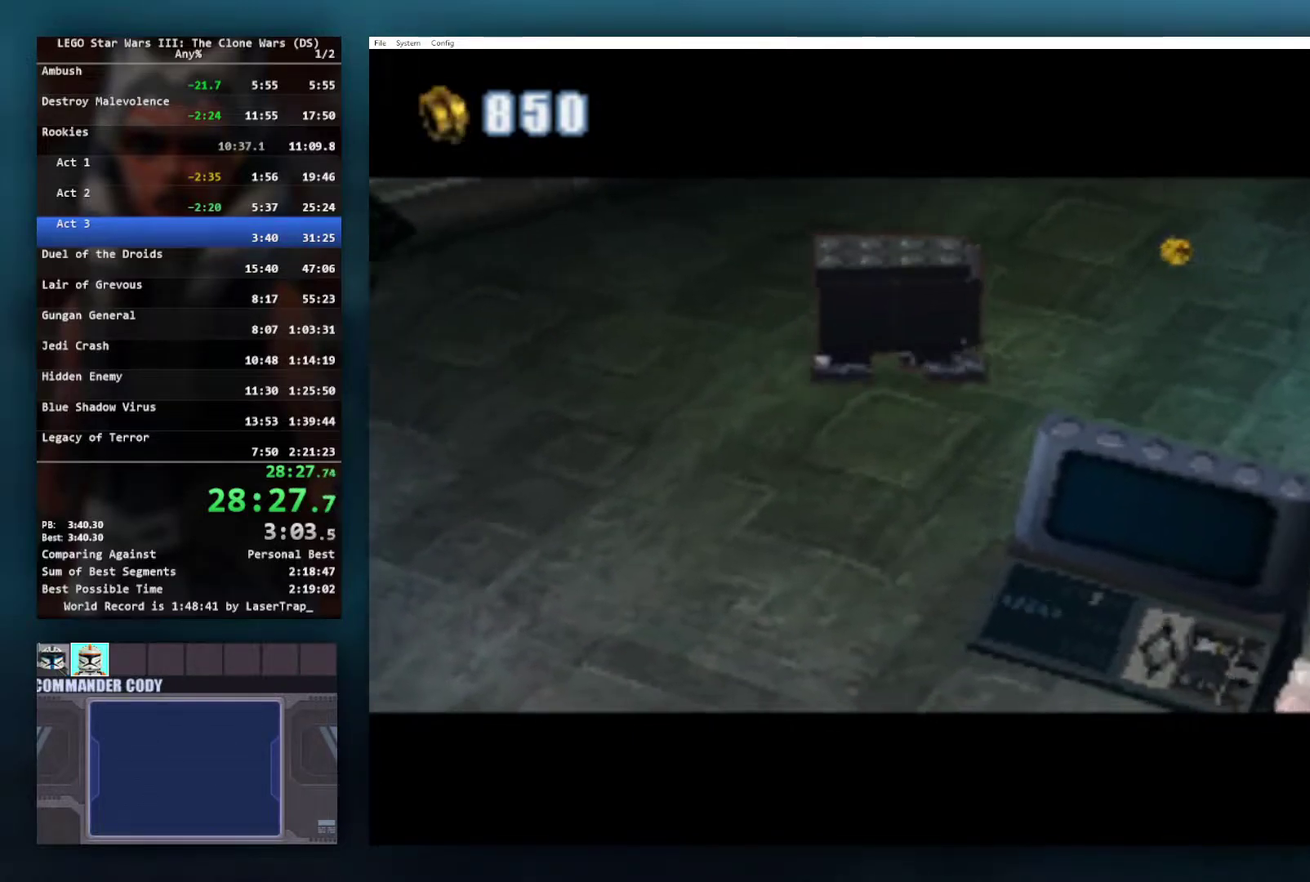
{"buttons": [], "left_stick": "center", "right_stick": "center", "events": [[200, "left_stick", "center"]]}
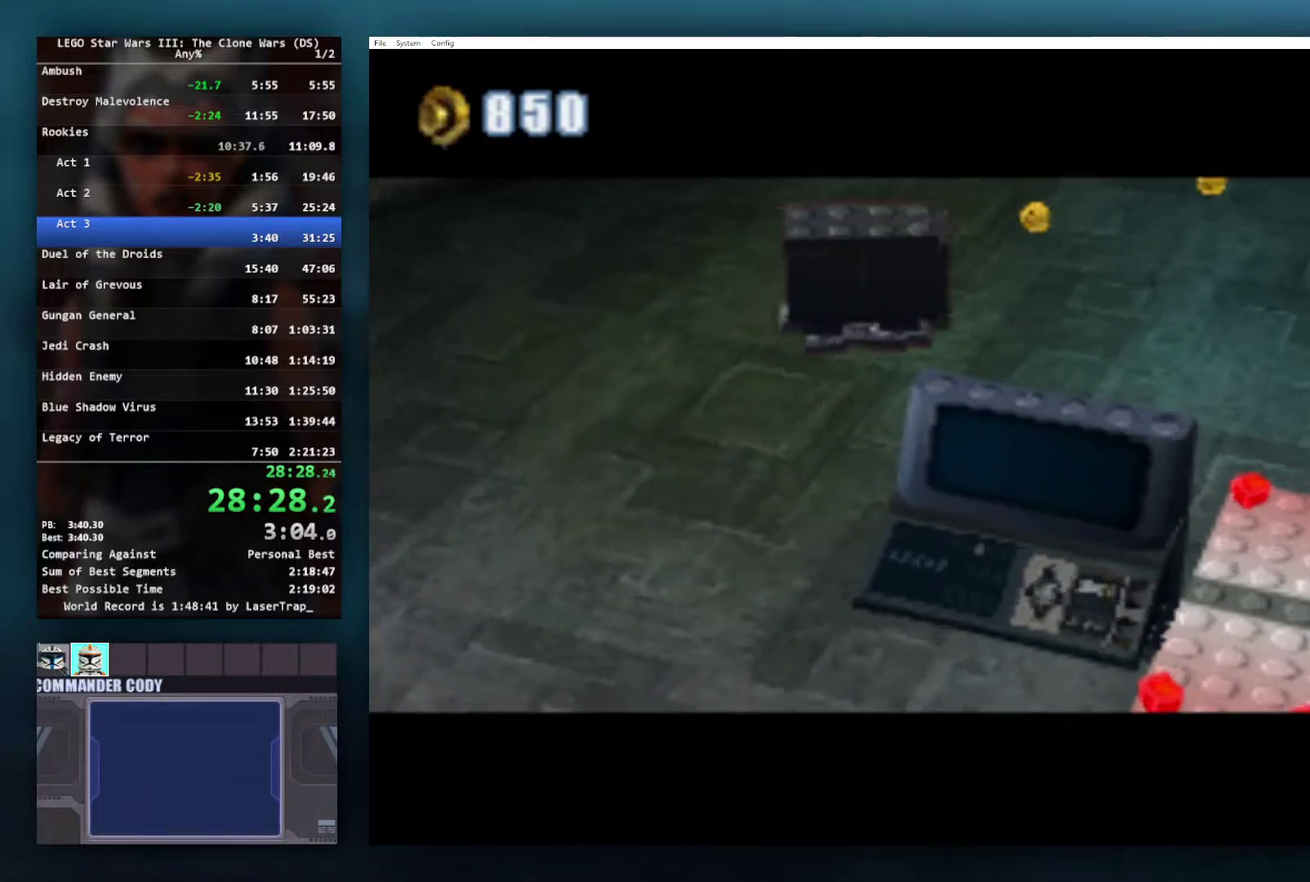
{"buttons": [], "left_stick": "center", "right_stick": "center", "events": []}
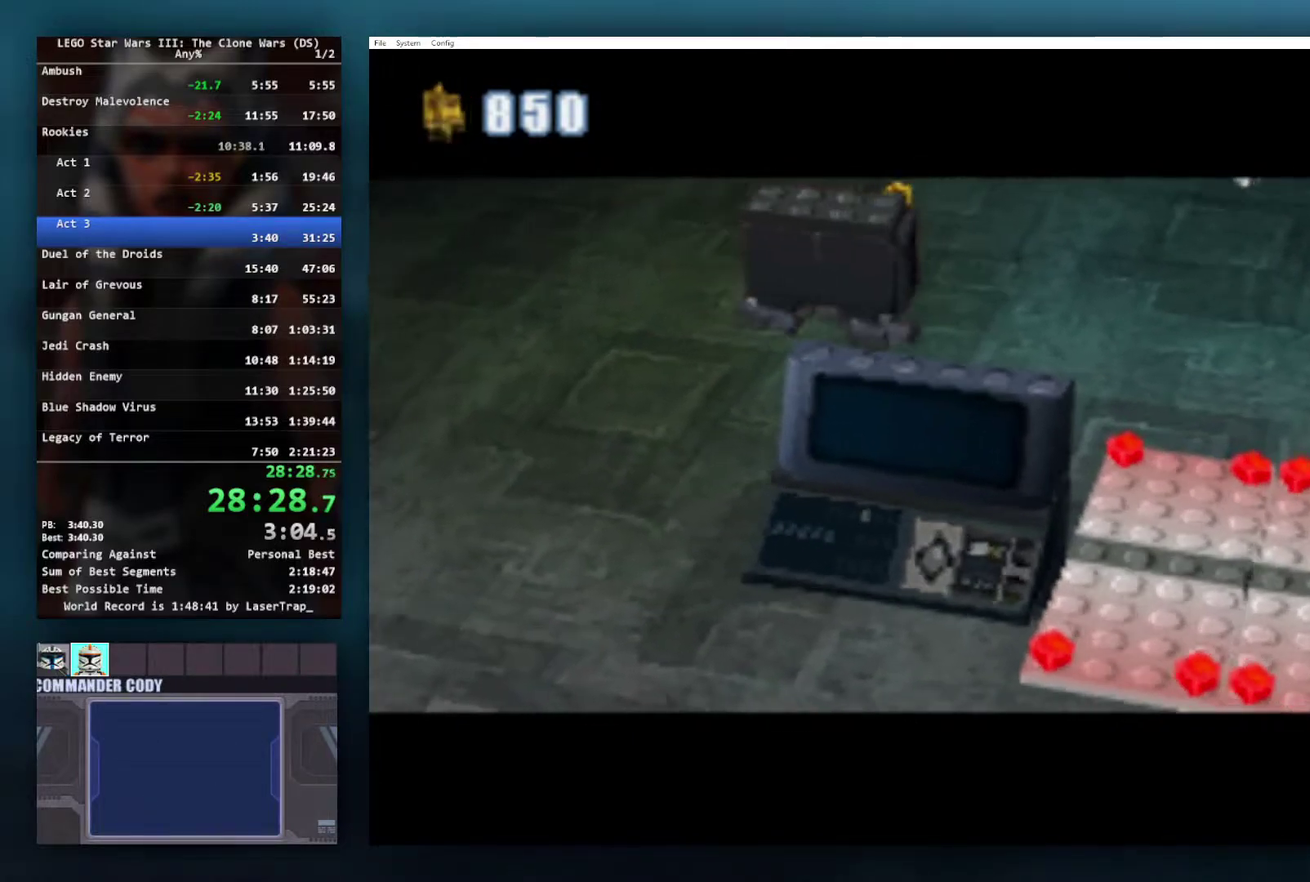
{"buttons": [], "left_stick": "center", "right_stick": "center", "events": []}
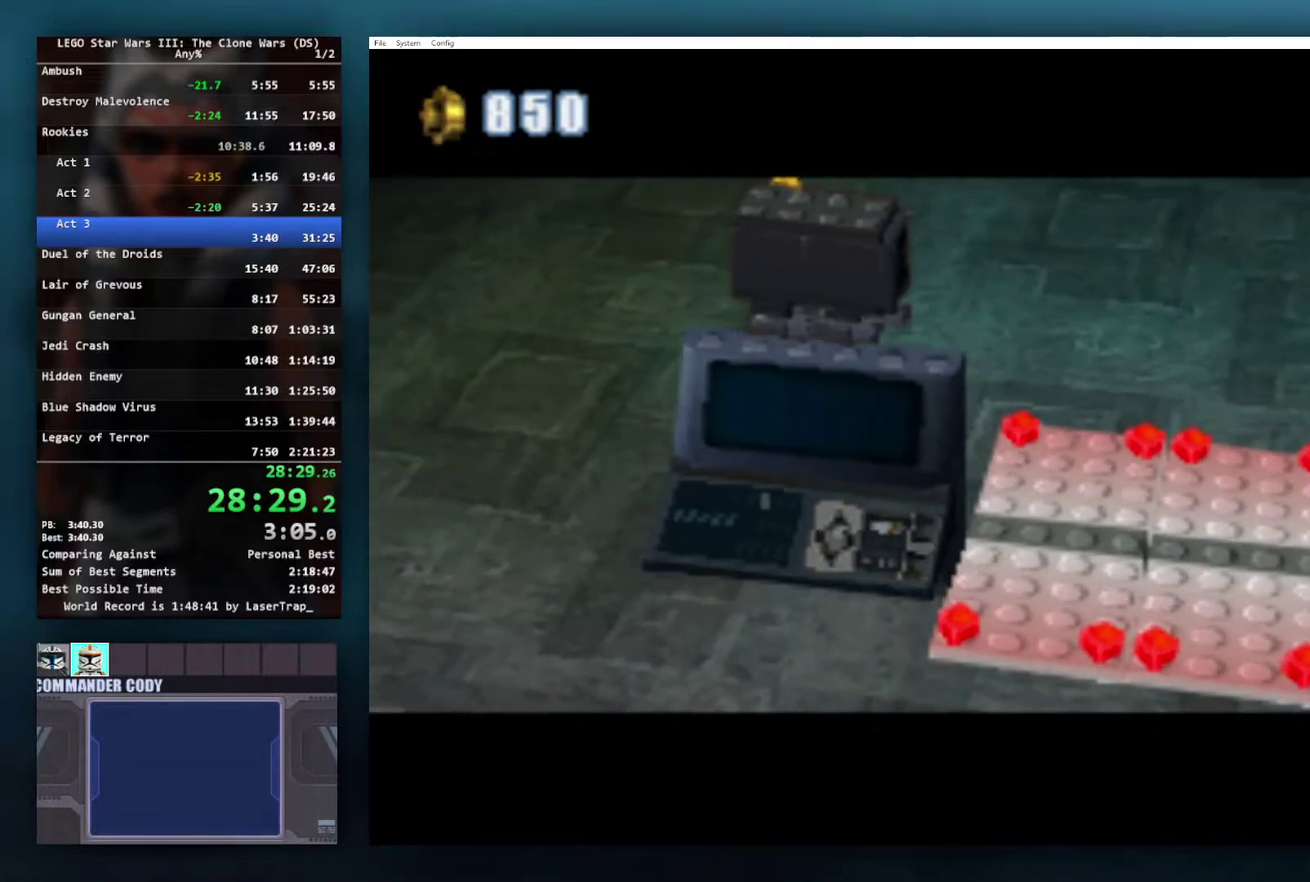
{"buttons": [], "left_stick": "center", "right_stick": "center", "events": []}
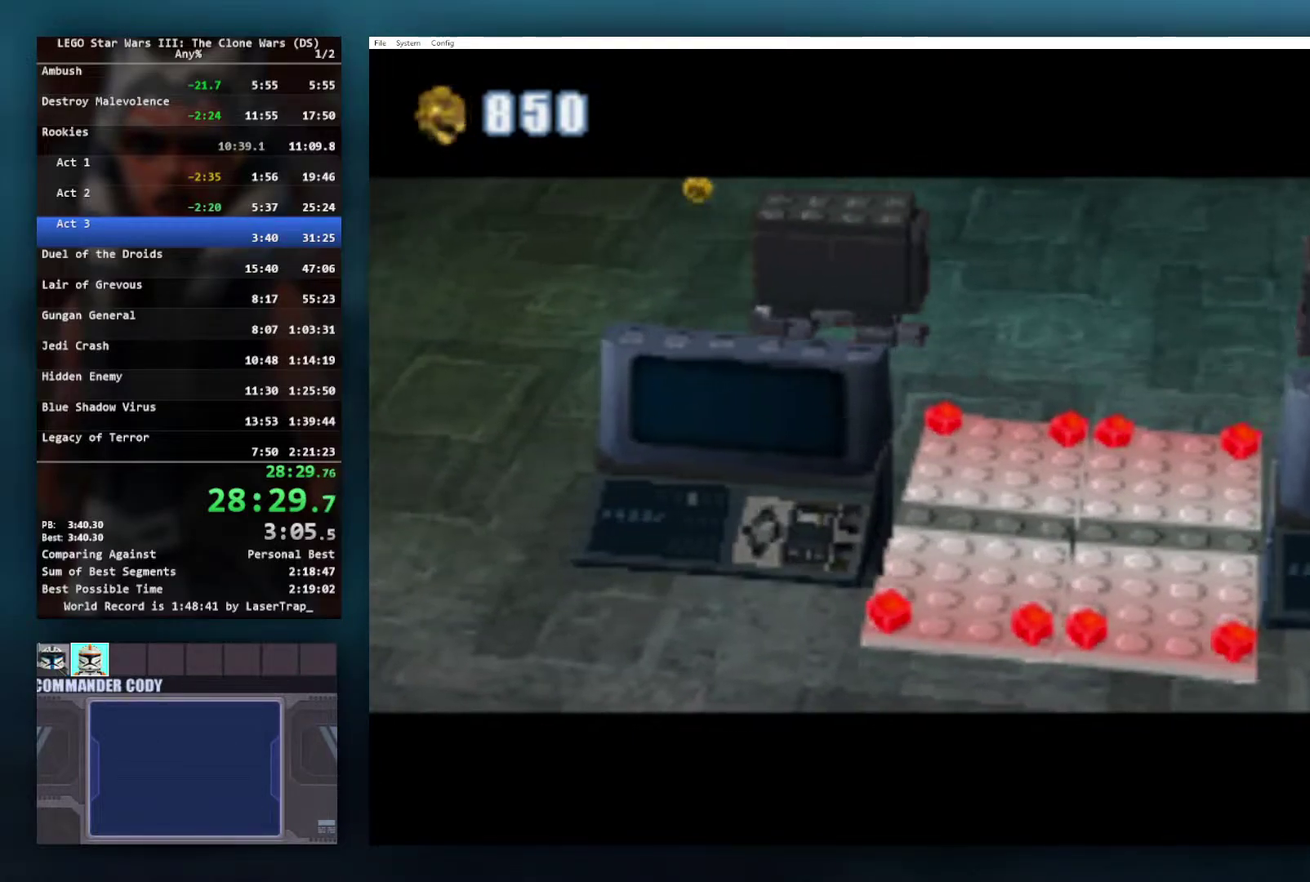
{"buttons": [], "left_stick": "center", "right_stick": "center", "events": []}
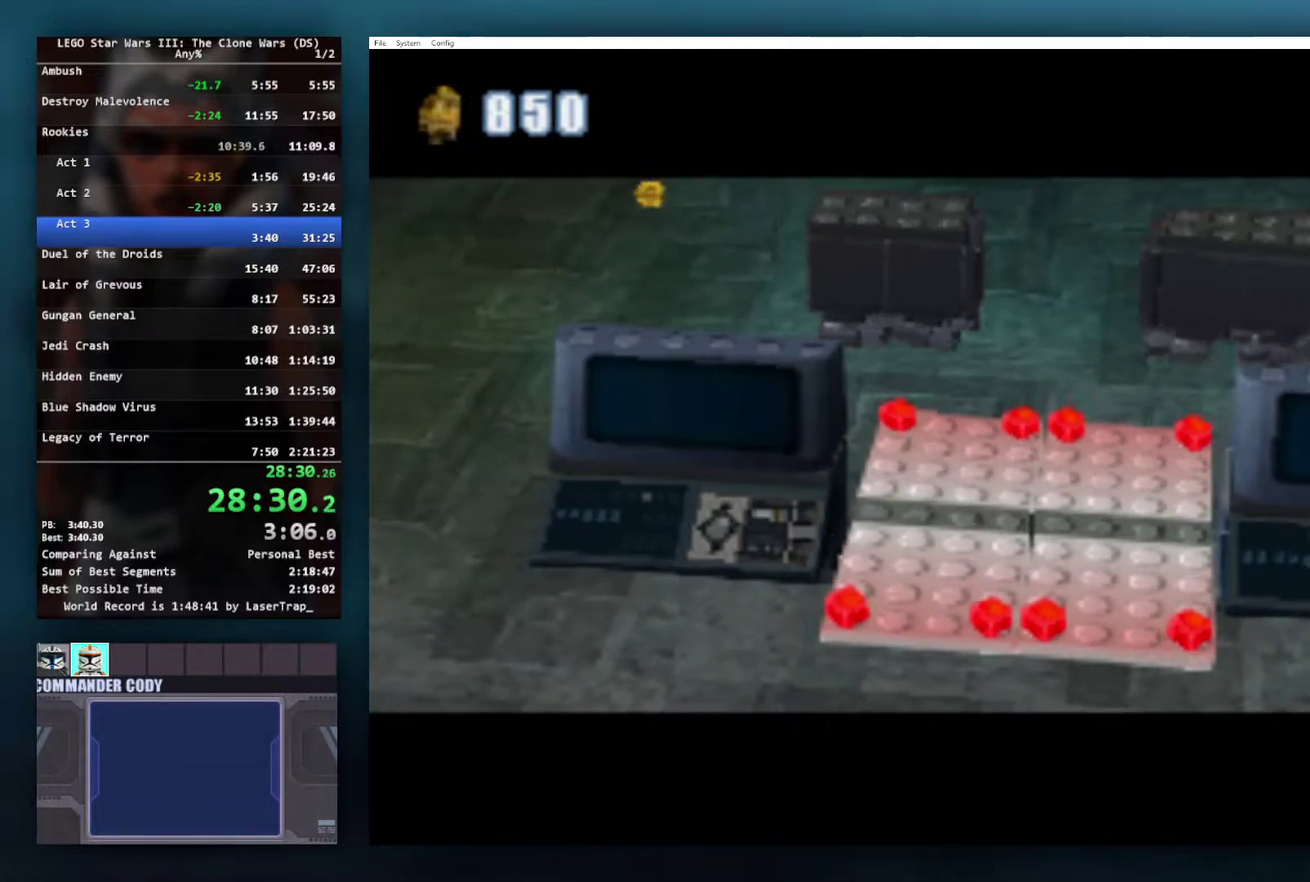
{"buttons": [], "left_stick": "center", "right_stick": "center", "events": []}
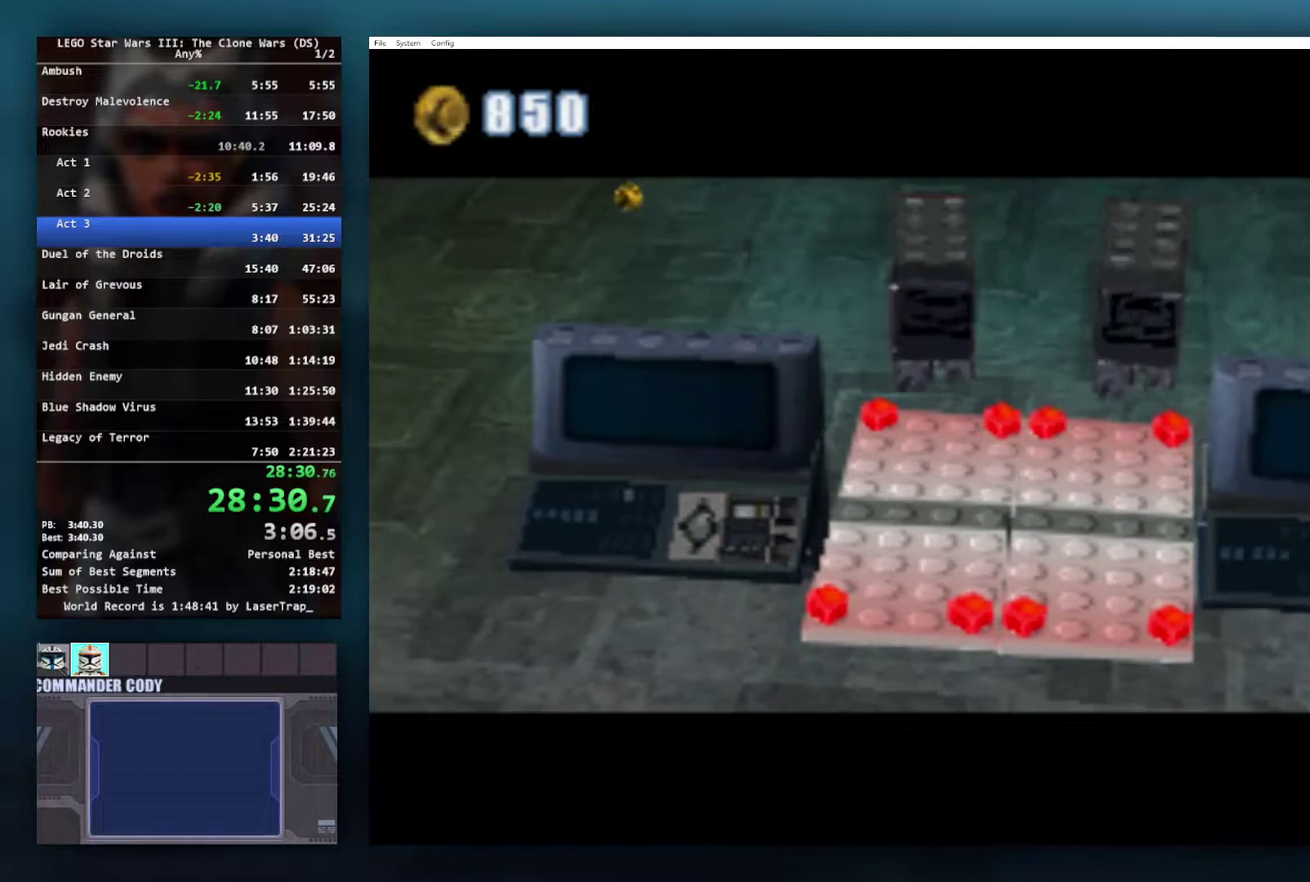
{"buttons": [], "left_stick": "center", "right_stick": "center", "events": []}